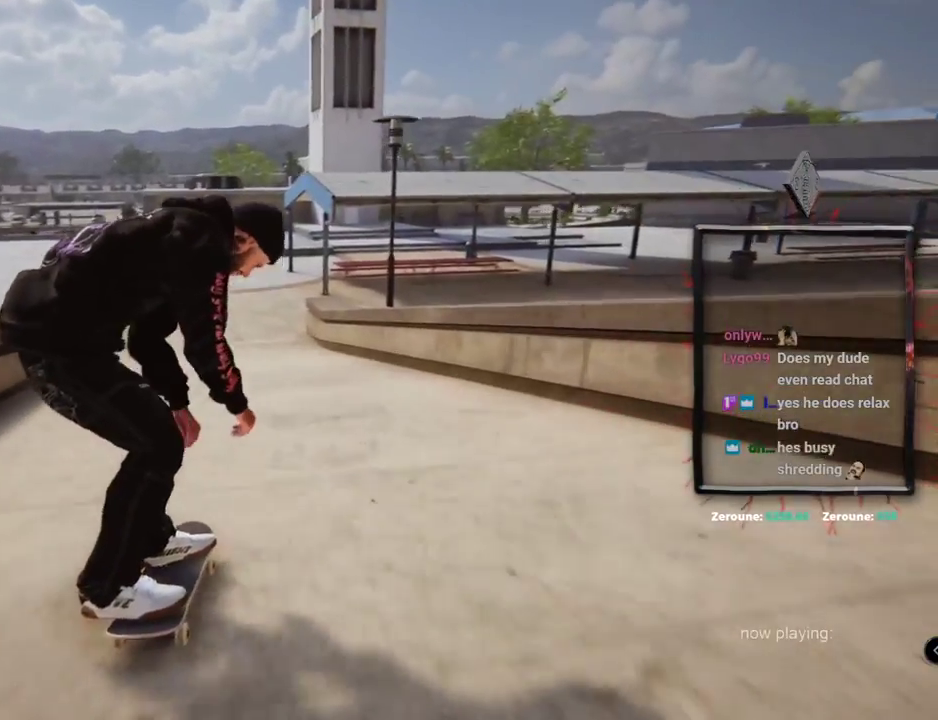
Gameplay with a controller (Xbox layout); each line is a JSON object with the inputs held at the frame after it. "events" lists button and stick changes between this image and that frame as [ms after this image, input, new state], when the widget could be followed in between. Not read: L1 L3 R2 R3.
{"buttons": ["A"], "left_stick": "center", "right_stick": "center", "events": [[117, "DPAD_UP", "down"], [183, "A", "down"], [350, "DPAD_UP", "up"]]}
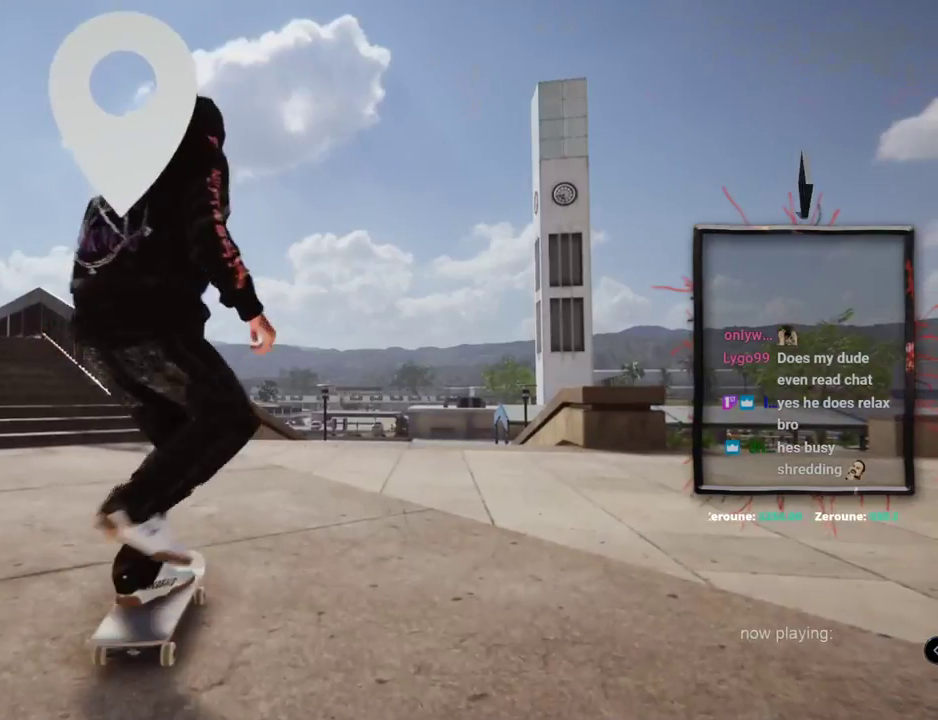
{"buttons": ["A"], "left_stick": "center", "right_stick": "center", "events": []}
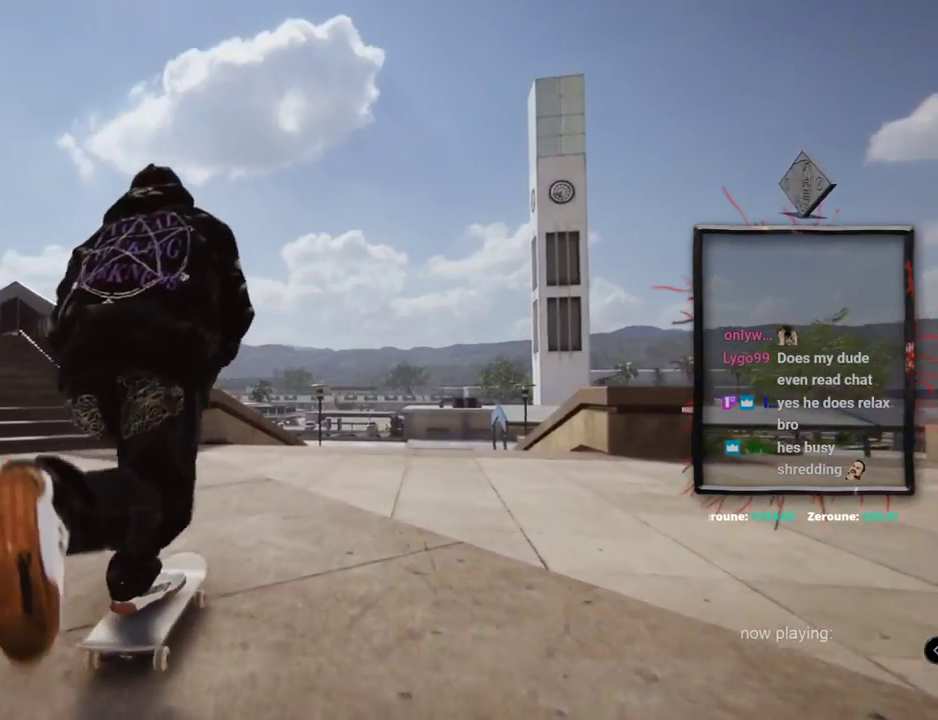
{"buttons": ["A"], "left_stick": "center", "right_stick": "center", "events": []}
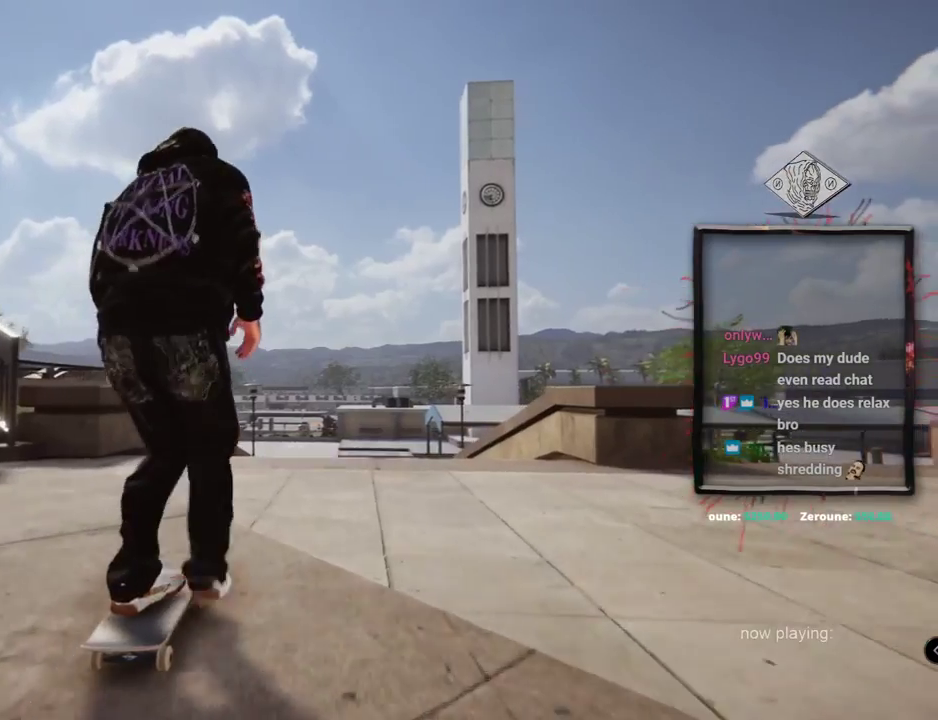
{"buttons": ["L2"], "left_stick": "down", "right_stick": "down", "events": [[184, "A", "up"], [434, "L2", "down"], [434, "left_stick", "down"], [434, "right_stick", "down"]]}
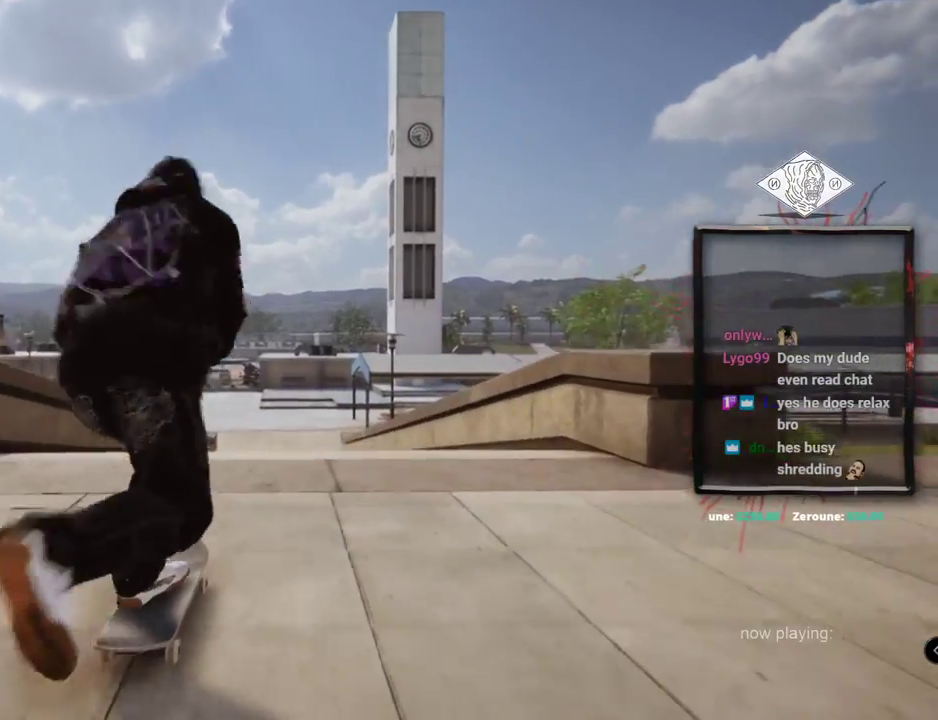
{"buttons": ["L2"], "left_stick": "center", "right_stick": "center"}